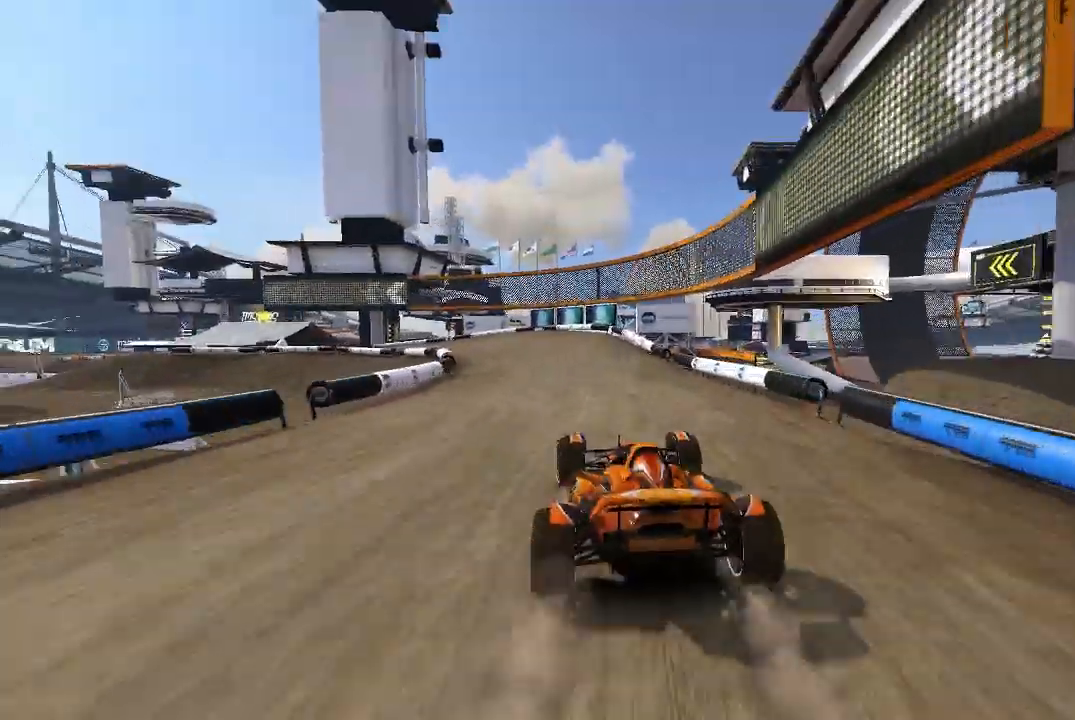
Gameplay with a controller (Xbox layout); each line is a JSON object with the inputs held at the frame after it (dt_ms = milliseconds from this image to that frame). "events" lists button and stick changes between this image and that frame as [ms after this image, input, new state], when the widget could be followed in between. Not read: right_stick.
{"dt_ms": 500, "buttons": ["A"], "left_stick": "left", "events": [[240, "left_stick", "left"]]}
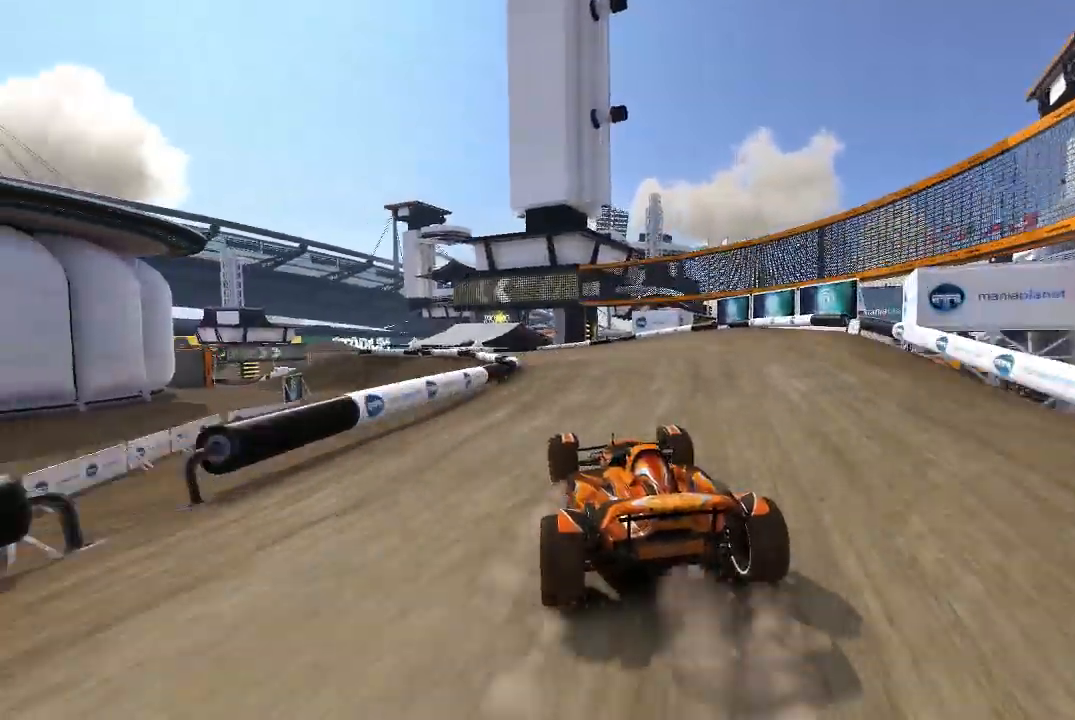
{"dt_ms": 500, "buttons": ["A"], "left_stick": "up-left", "events": [[80, "left_stick", "center"], [180, "left_stick", "up-left"], [240, "left_stick", "center"], [380, "left_stick", "up-left"]]}
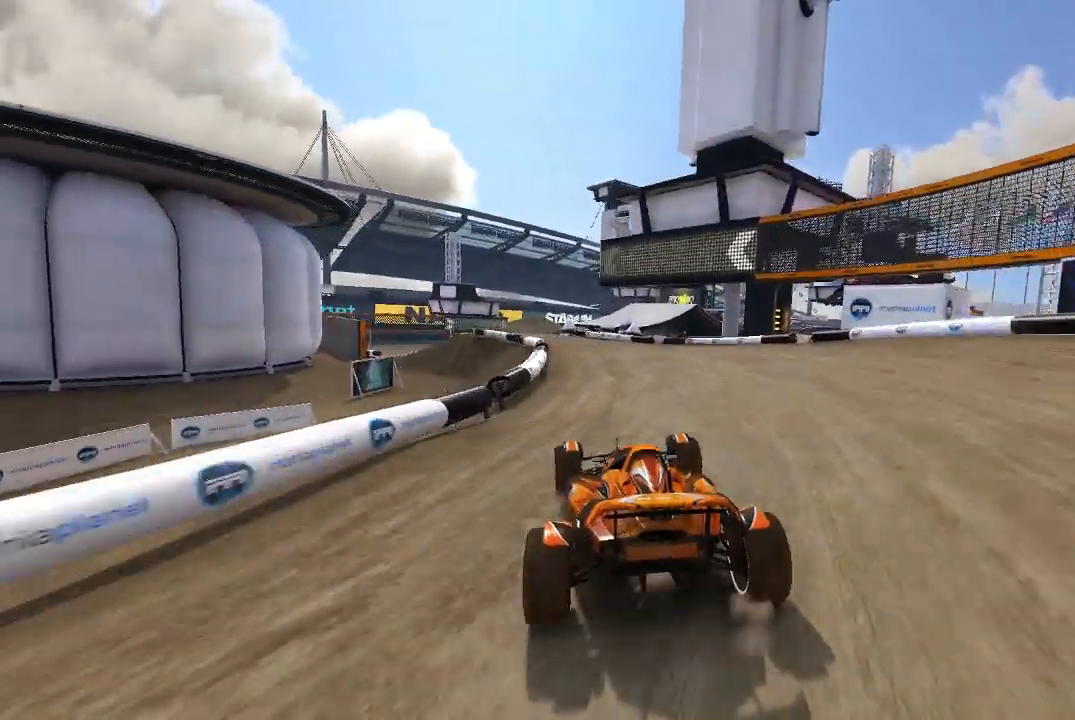
{"dt_ms": 500, "buttons": ["A"], "left_stick": "center", "events": [[180, "left_stick", "center"], [240, "left_stick", "up-left"], [480, "left_stick", "center"]]}
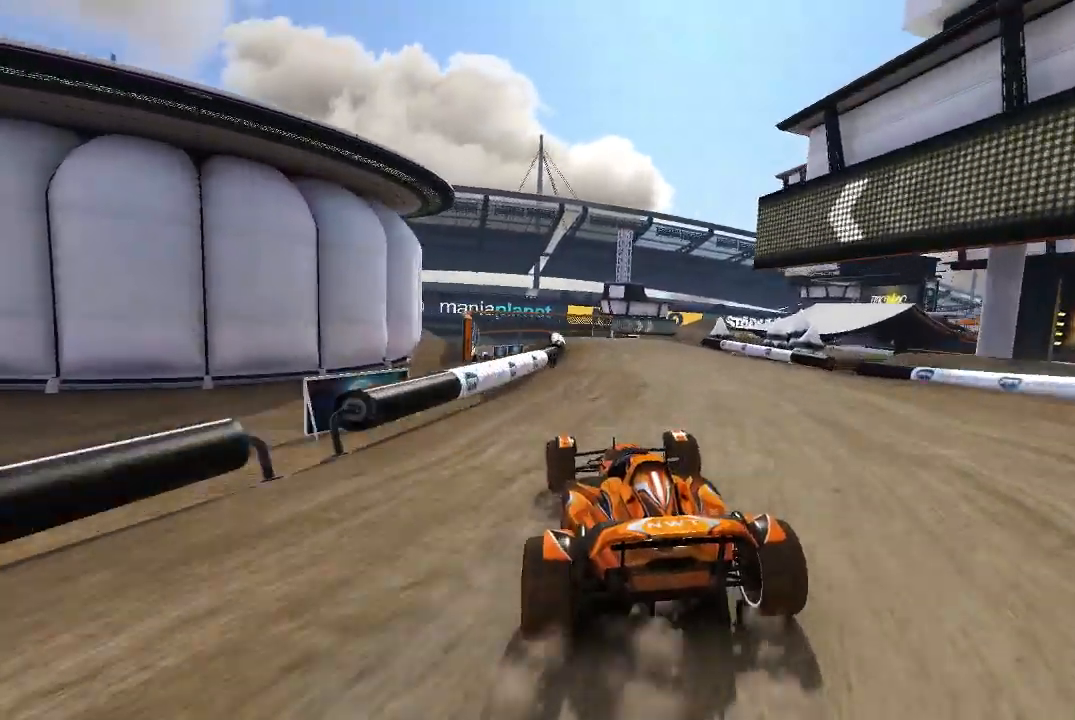
{"dt_ms": 1000, "buttons": ["A"], "left_stick": "center"}
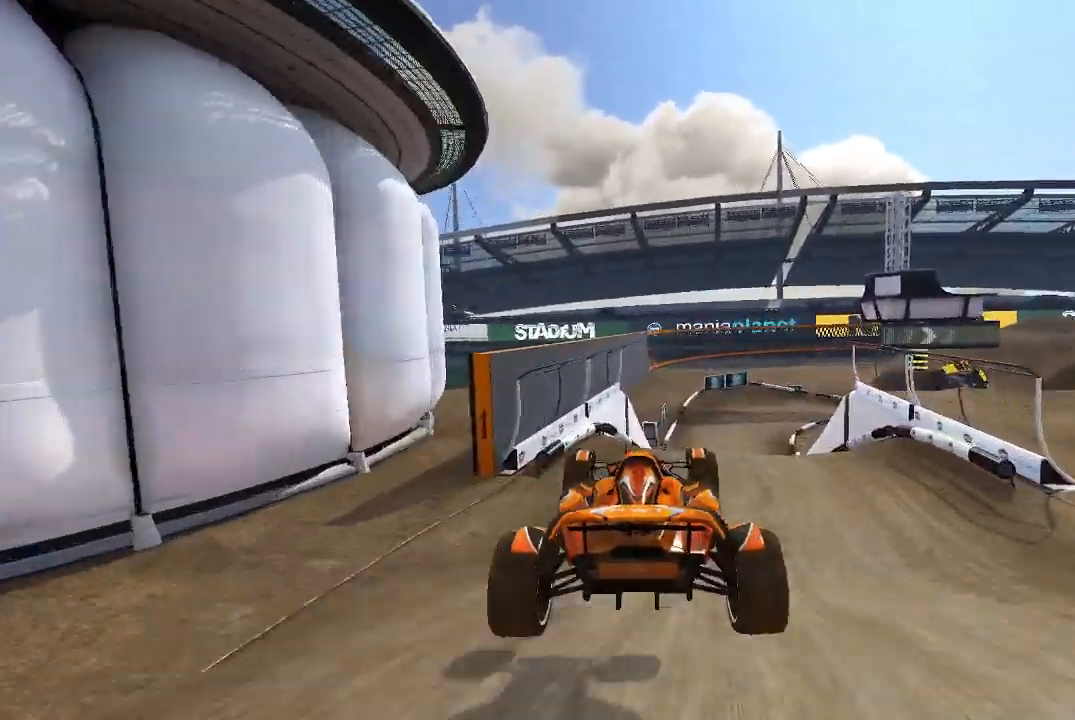
{"dt_ms": 500, "buttons": ["A"], "left_stick": "right", "events": [[40, "left_stick", "up-right"], [120, "left_stick", "right"], [320, "A", "up"], [420, "A", "down"]]}
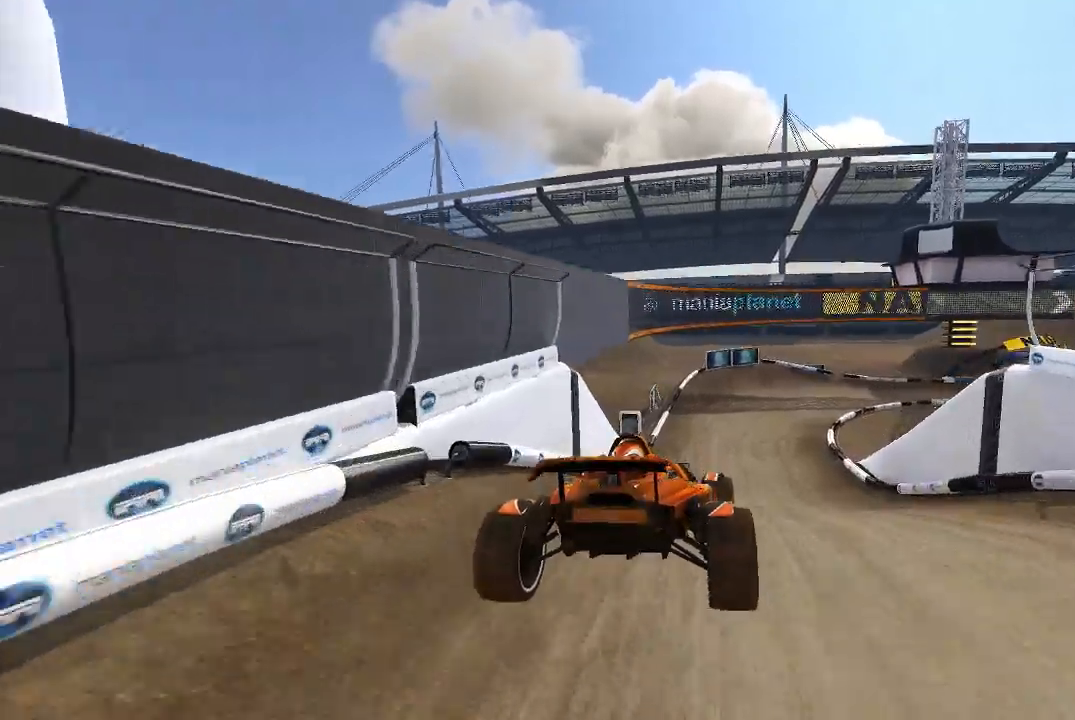
{"dt_ms": 500, "buttons": ["A"], "left_stick": "right", "events": []}
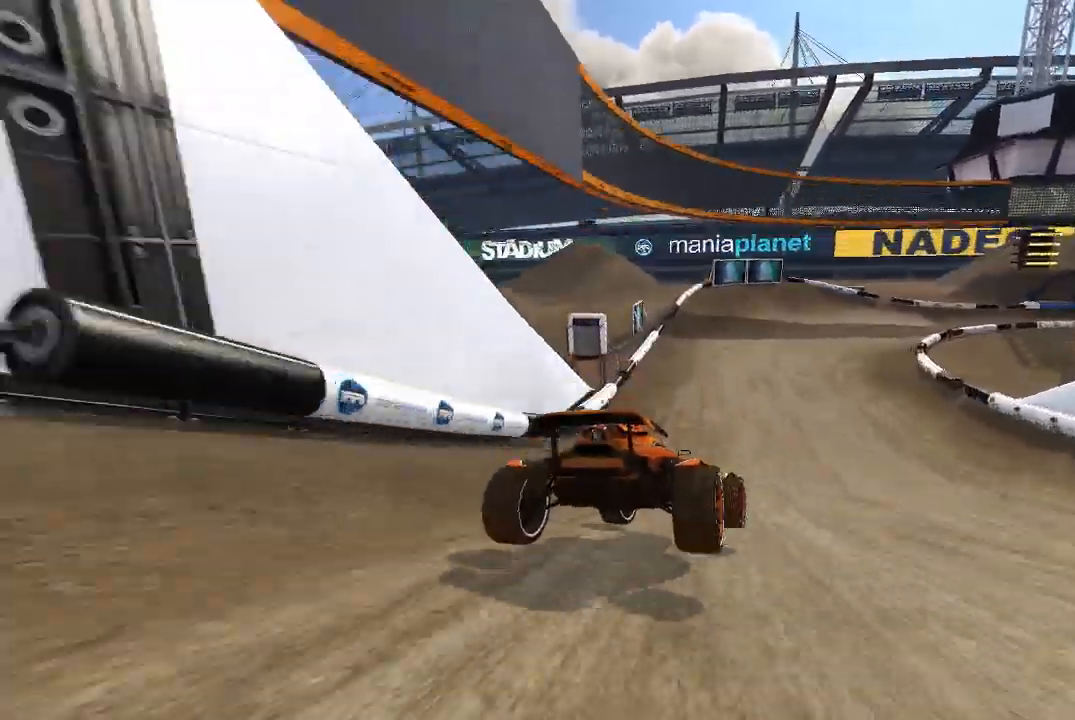
{"dt_ms": 500, "buttons": ["A"], "left_stick": "right", "events": []}
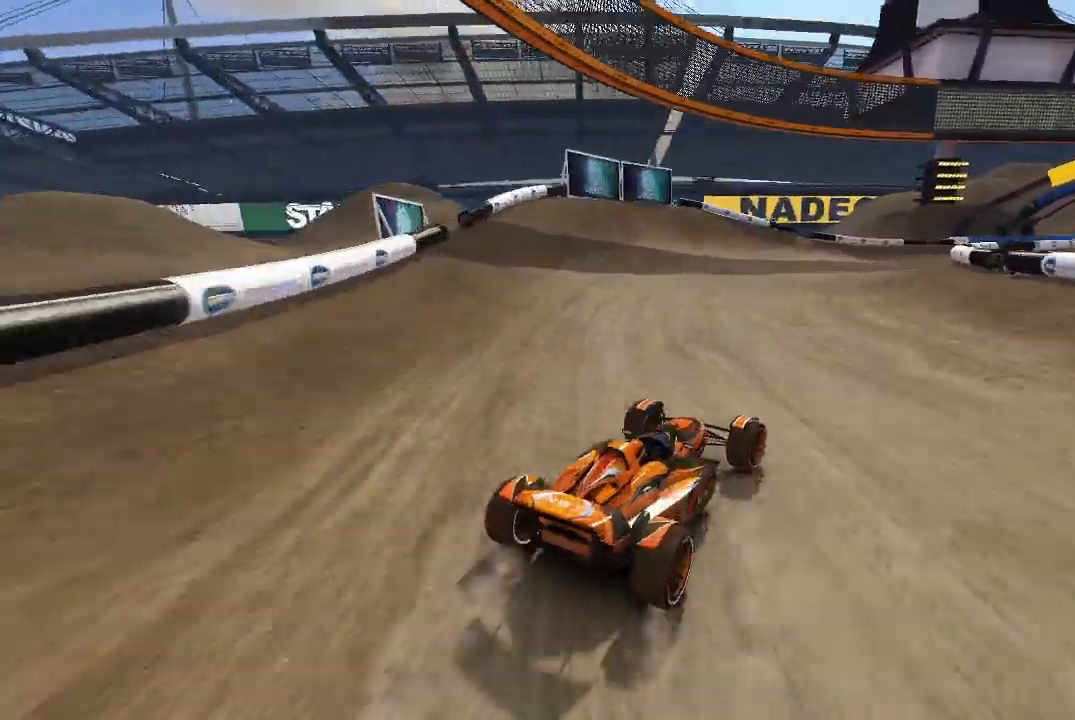
{"dt_ms": 500, "buttons": ["A"], "left_stick": "up-right", "events": [[120, "left_stick", "center"], [220, "left_stick", "up-right"], [320, "left_stick", "center"], [480, "left_stick", "up-right"]]}
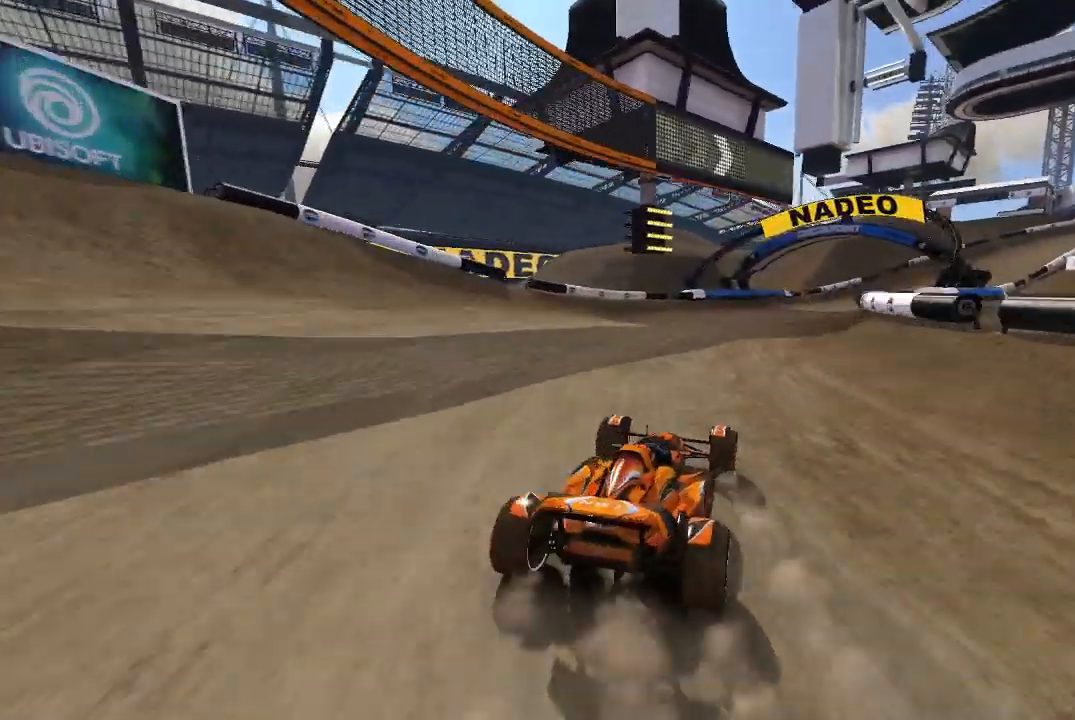
{"dt_ms": 500, "buttons": ["A"], "left_stick": "up-right", "events": [[280, "left_stick", "center"], [480, "left_stick", "up-right"]]}
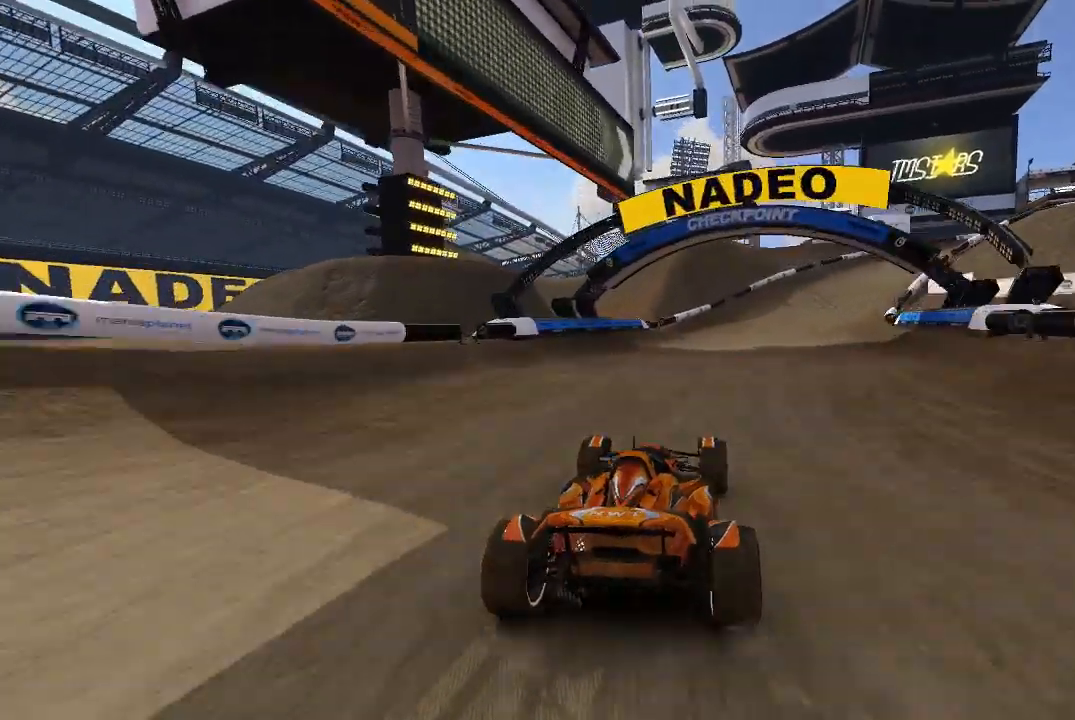
{"dt_ms": 500, "buttons": ["A"], "left_stick": "center", "events": [[180, "left_stick", "center"], [420, "left_stick", "right"], [480, "left_stick", "center"]]}
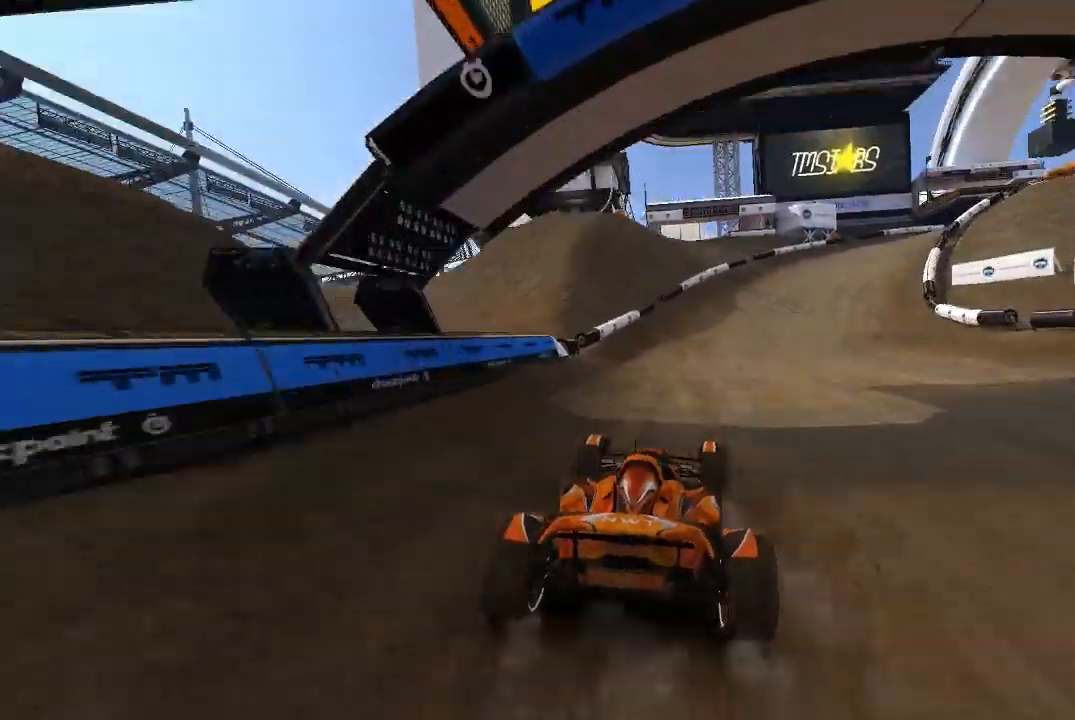
{"dt_ms": 500, "buttons": ["A"], "left_stick": "right", "events": [[140, "left_stick", "right"]]}
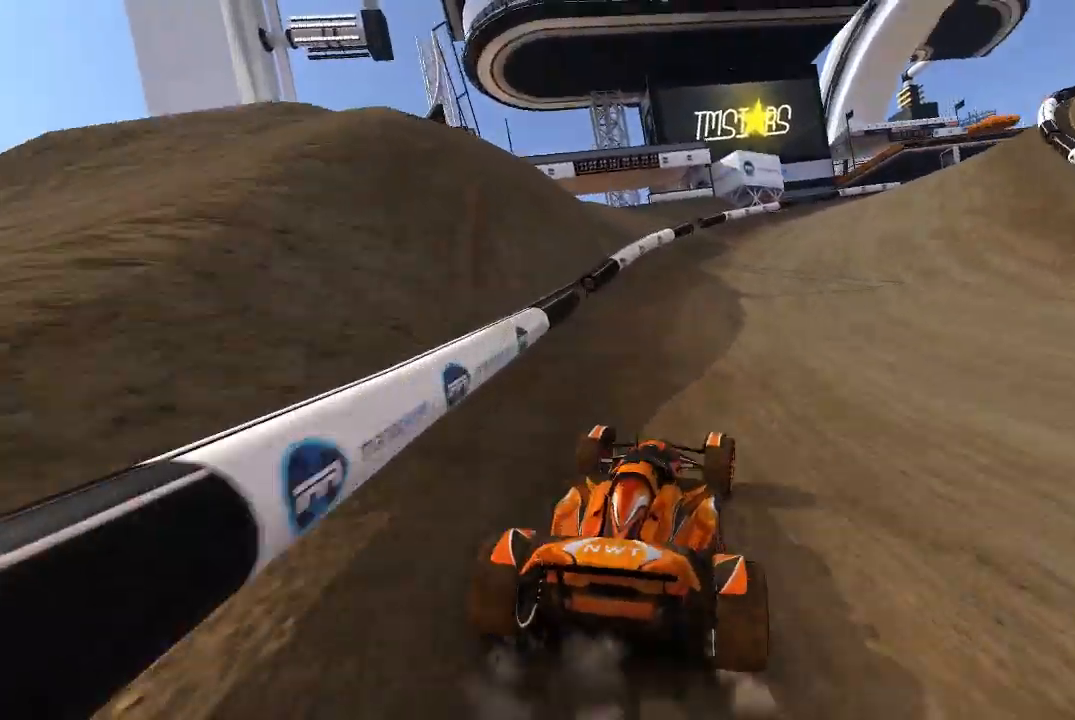
{"dt_ms": 500, "buttons": ["A"], "left_stick": "right", "events": []}